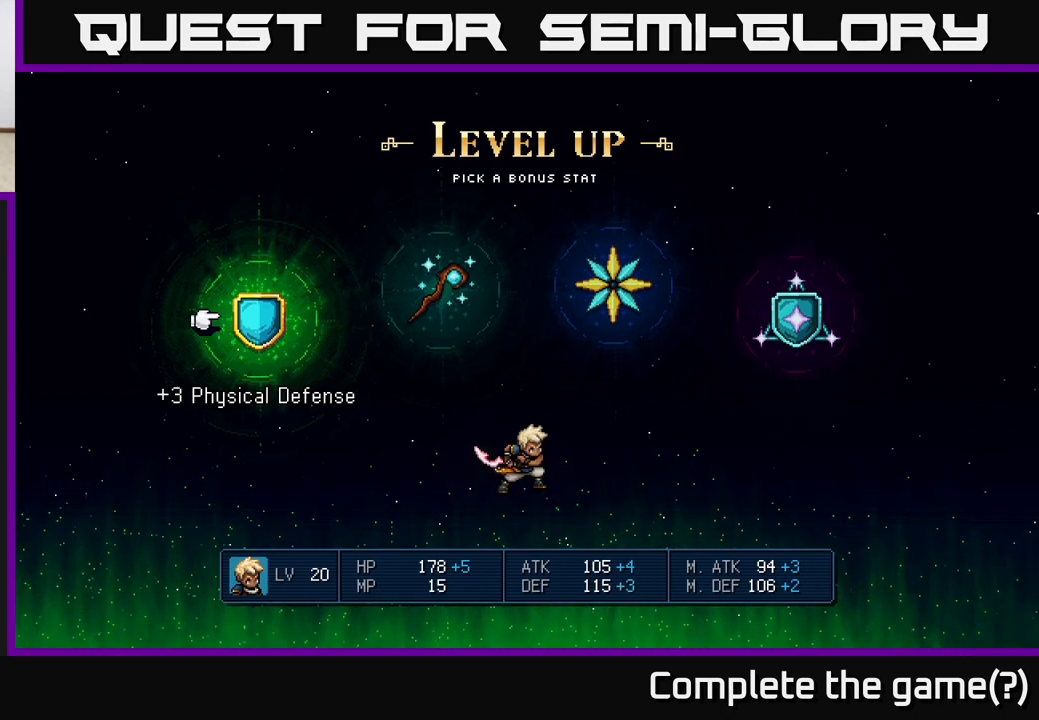
Gameplay with a controller (Xbox layout); each line is a JSON object with the inputs held at the frame after it. "events" lists button and stick changes between this image and that frame as [ms after this image, input, new state], when the widget could be followed in between.
{"buttons": [], "left_stick": "right", "right_stick": "center", "events": [[33, "left_stick", "right"], [183, "left_stick", "center"], [383, "left_stick", "right"]]}
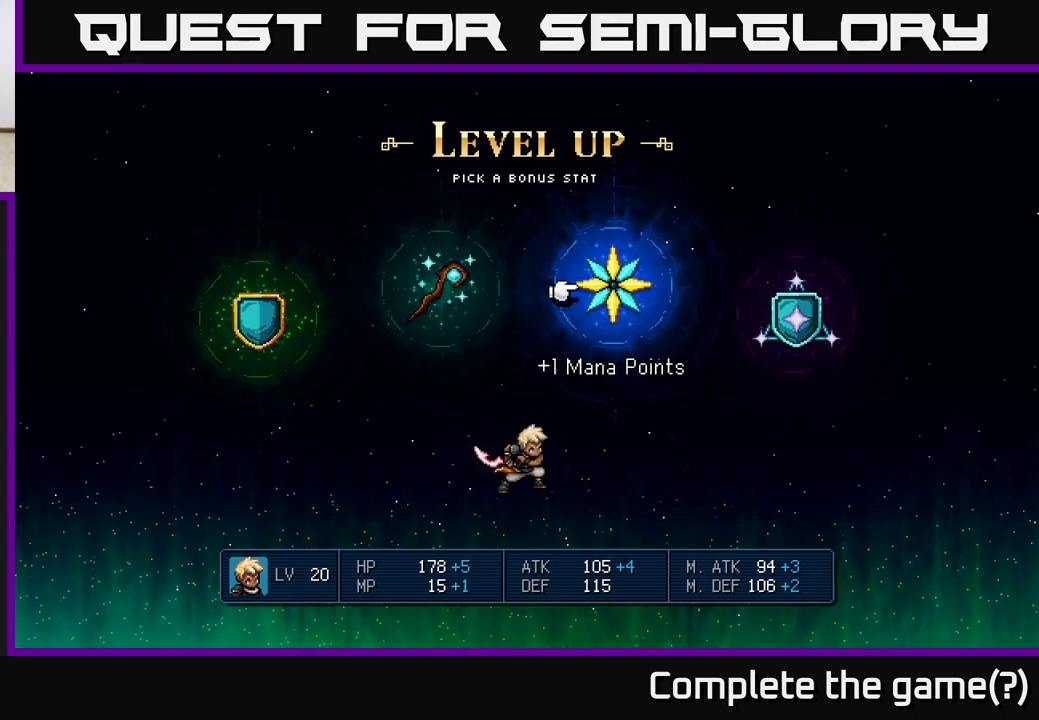
{"buttons": [], "left_stick": "left", "right_stick": "center", "events": [[17, "left_stick", "center"], [100, "left_stick", "right"], [250, "left_stick", "center"], [450, "left_stick", "left"]]}
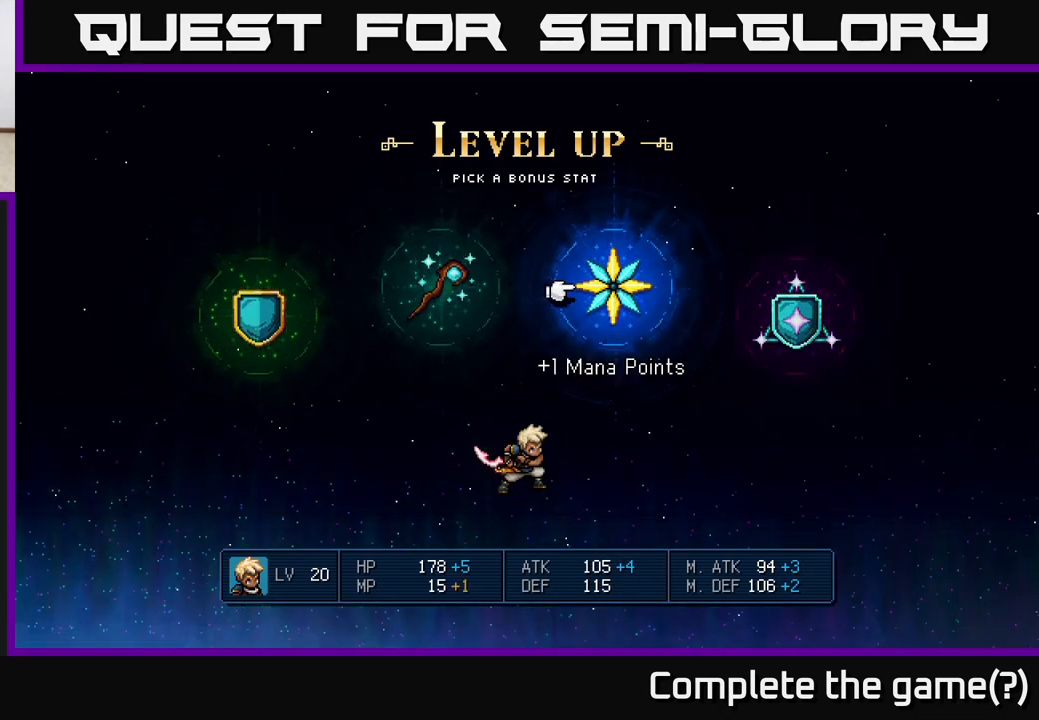
{"buttons": [], "left_stick": "left", "right_stick": "center", "events": [[83, "left_stick", "center"], [183, "left_stick", "left"], [300, "left_stick", "center"], [400, "left_stick", "left"]]}
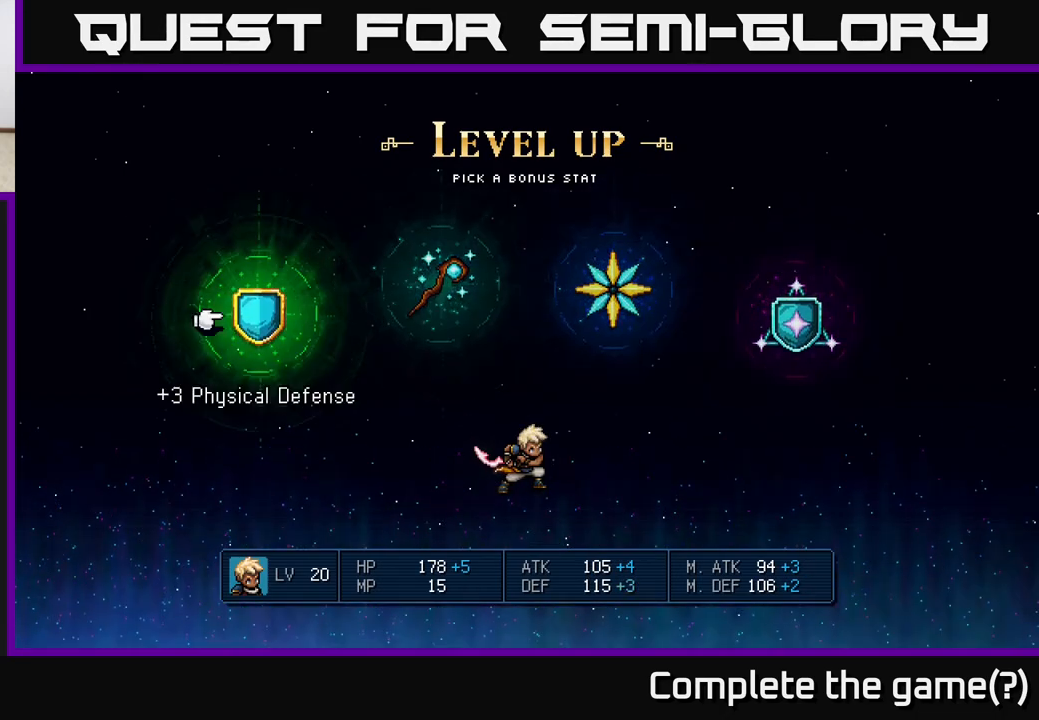
{"buttons": [], "left_stick": "center", "right_stick": "center", "events": [[33, "left_stick", "center"], [217, "A", "down"], [300, "A", "up"]]}